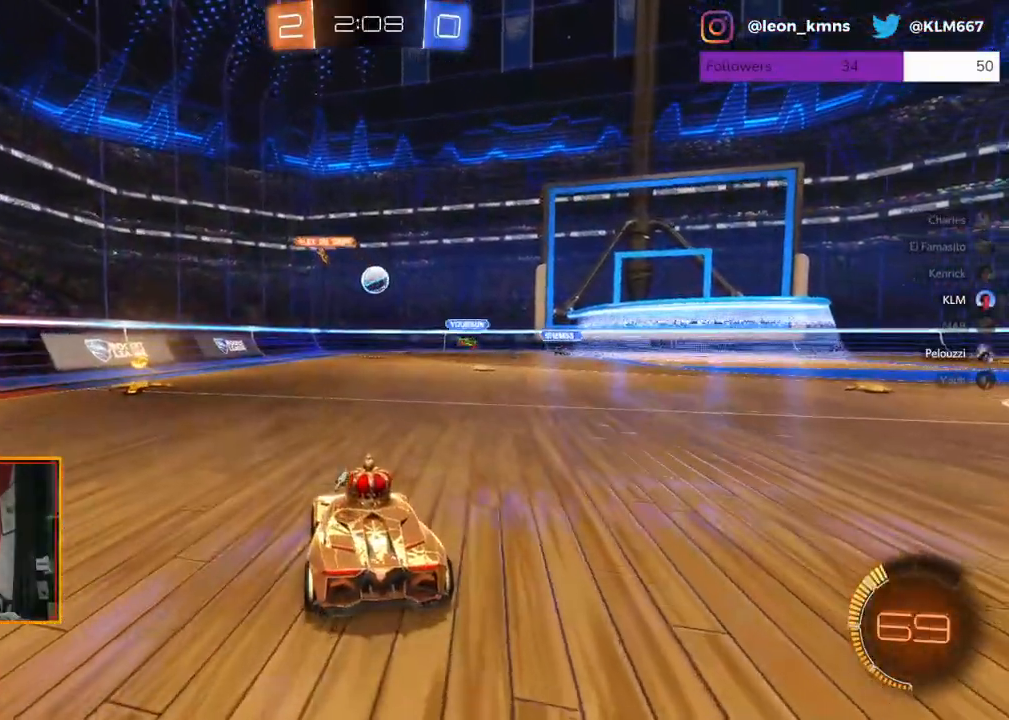
Gameplay with a controller (Xbox layout); each line is a JSON object with the inputs held at the frame after it. "events" lists button and stick changes between this image and that frame as [ms after this image, input, new state], when the widget could be followed in between.
{"buttons": ["R2"], "left_stick": "center", "right_stick": "center", "events": [[267, "R2", "down"], [367, "L2", "up"]]}
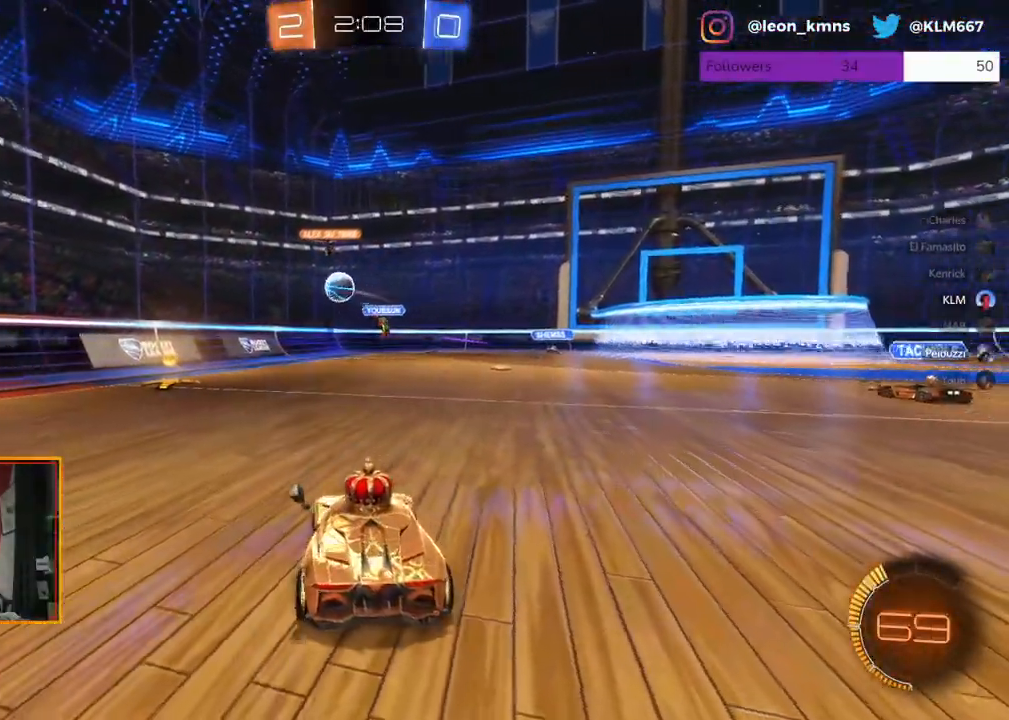
{"buttons": ["R1", "R2"], "left_stick": "right", "right_stick": "center", "events": [[33, "left_stick", "left"], [133, "left_stick", "center"], [183, "left_stick", "right"], [367, "R1", "down"], [367, "left_stick", "center"], [467, "left_stick", "right"]]}
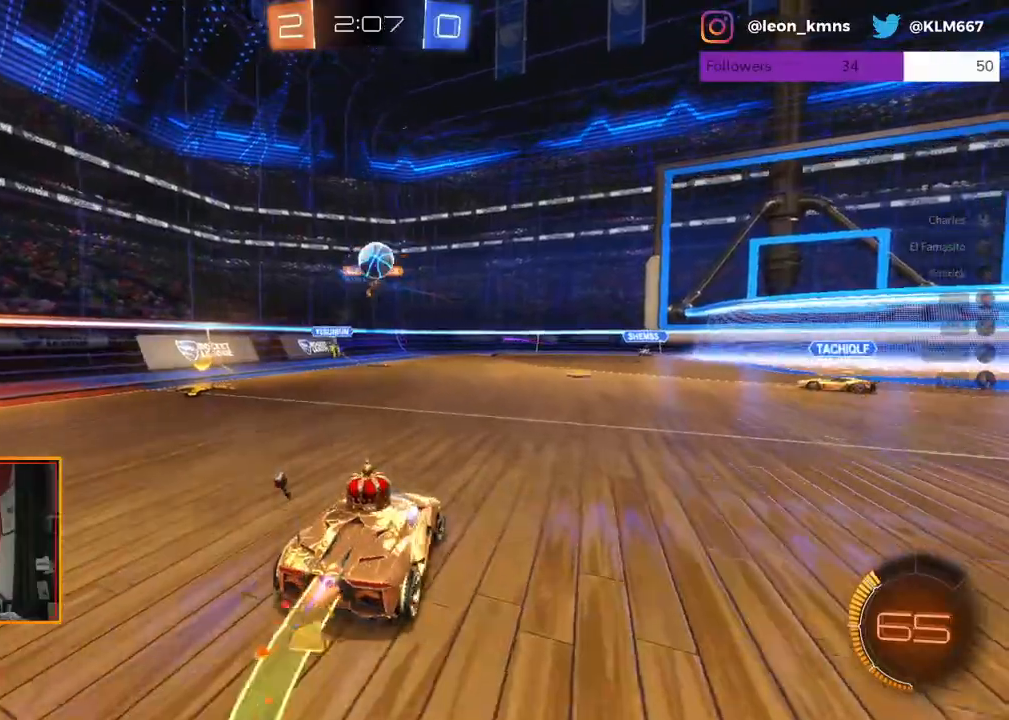
{"buttons": ["R2"], "left_stick": "center", "right_stick": "center", "events": [[67, "left_stick", "center"], [200, "left_stick", "left"], [283, "left_stick", "center"], [500, "R1", "up"]]}
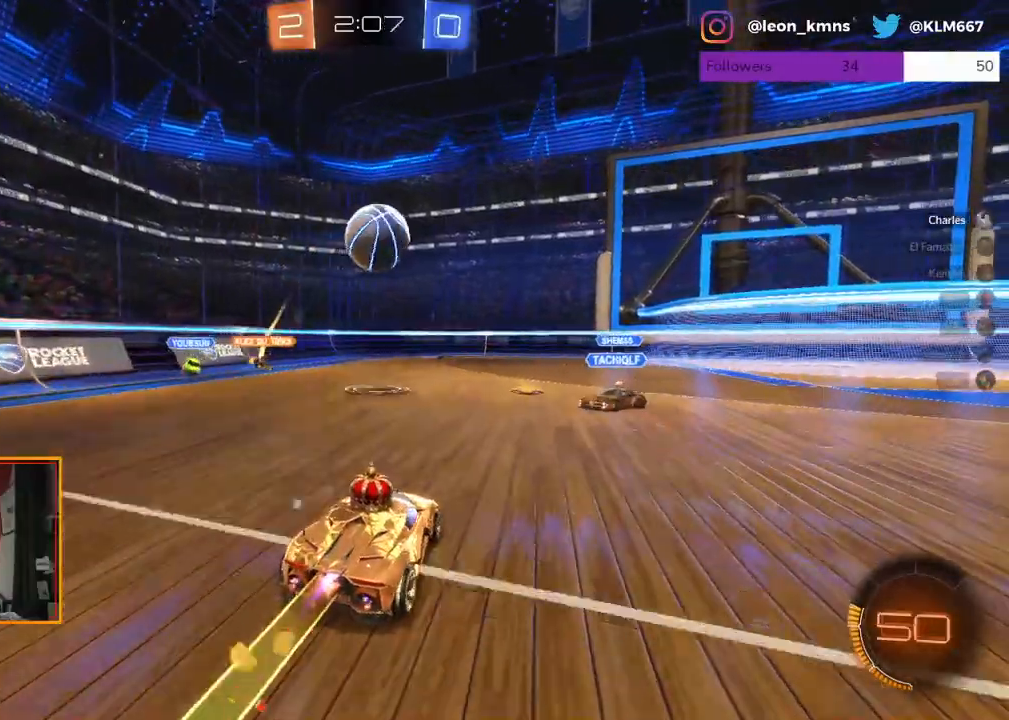
{"buttons": ["R2"], "left_stick": "center", "right_stick": "center", "events": [[50, "A", "down"], [83, "left_stick", "right"], [183, "A", "up"], [183, "left_stick", "up-right"], [200, "L2", "down"], [250, "L1", "down"], [250, "R1", "down"], [267, "A", "down"], [400, "L1", "up"], [400, "R1", "up"], [417, "A", "up"], [433, "L2", "up"], [450, "left_stick", "center"]]}
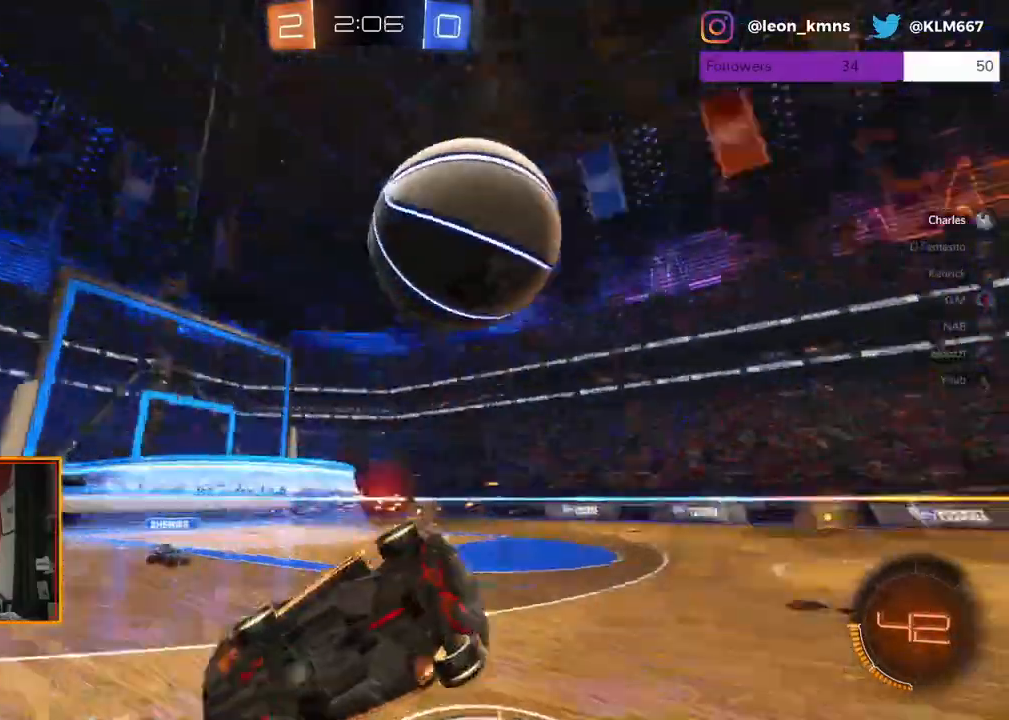
{"buttons": ["R2"], "left_stick": "center", "right_stick": "center", "events": []}
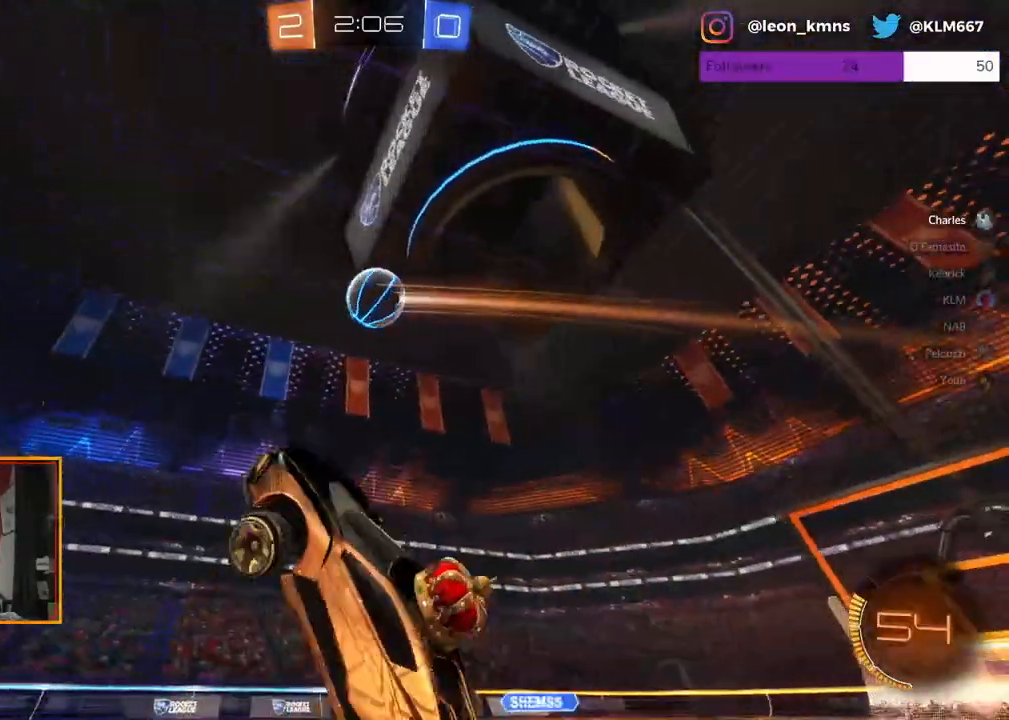
{"buttons": ["R2"], "left_stick": "right", "right_stick": "center", "events": [[83, "left_stick", "right"], [417, "L1", "down"], [500, "L1", "up"]]}
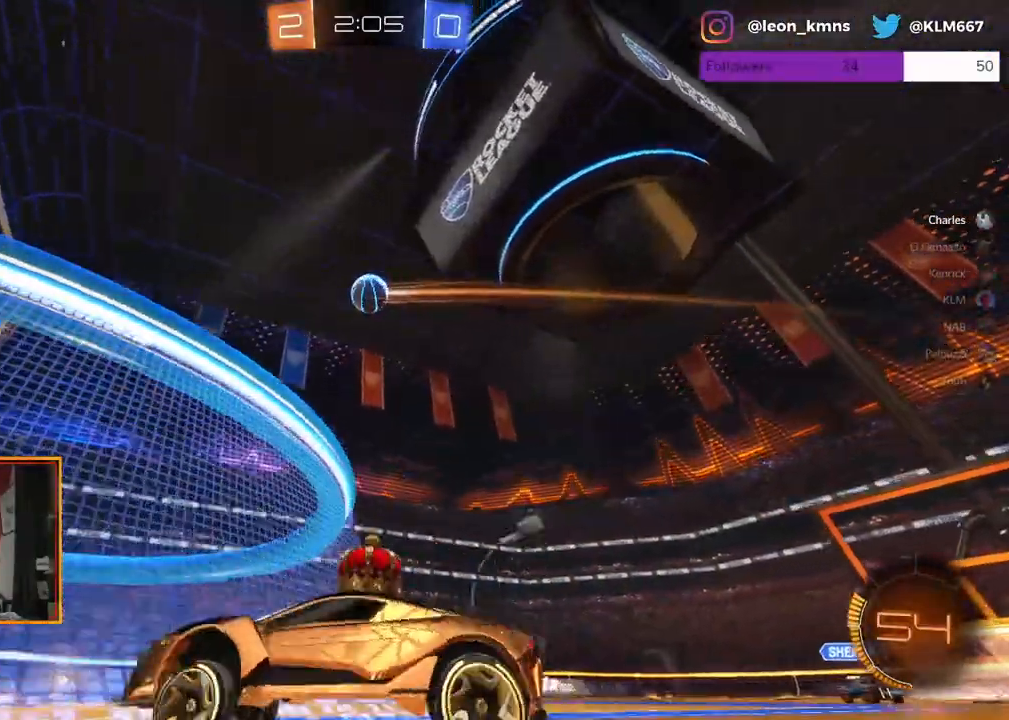
{"buttons": ["R2"], "left_stick": "right", "right_stick": "center", "events": [[67, "L1", "down"], [200, "L1", "up"]]}
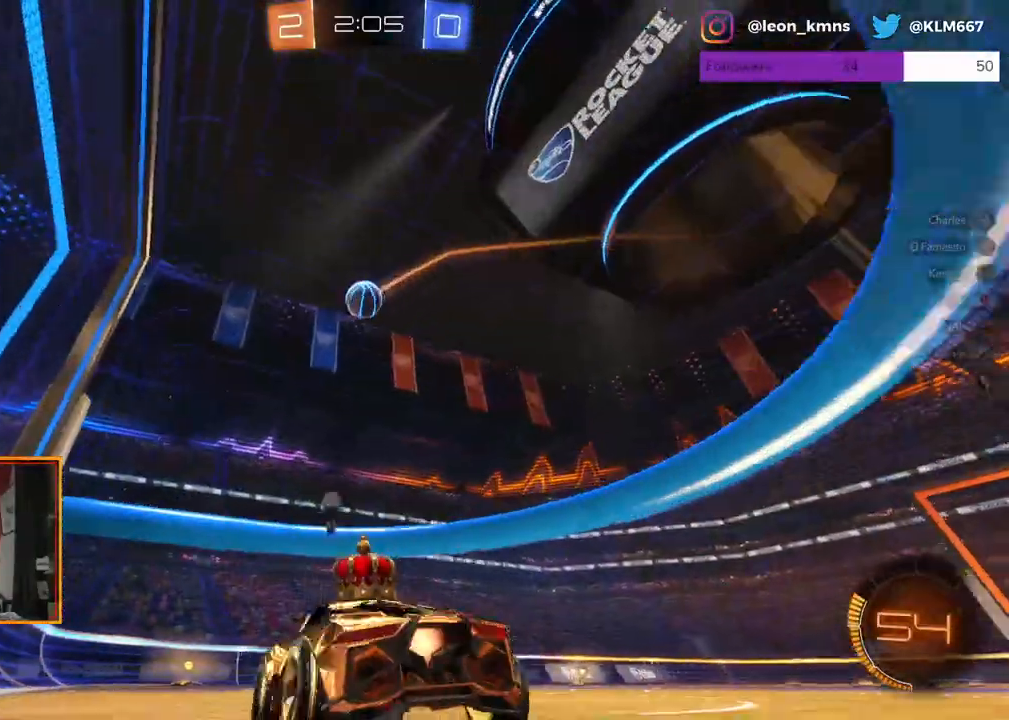
{"buttons": ["R2"], "left_stick": "right", "right_stick": "center", "events": [[17, "L1", "down"], [83, "L1", "up"]]}
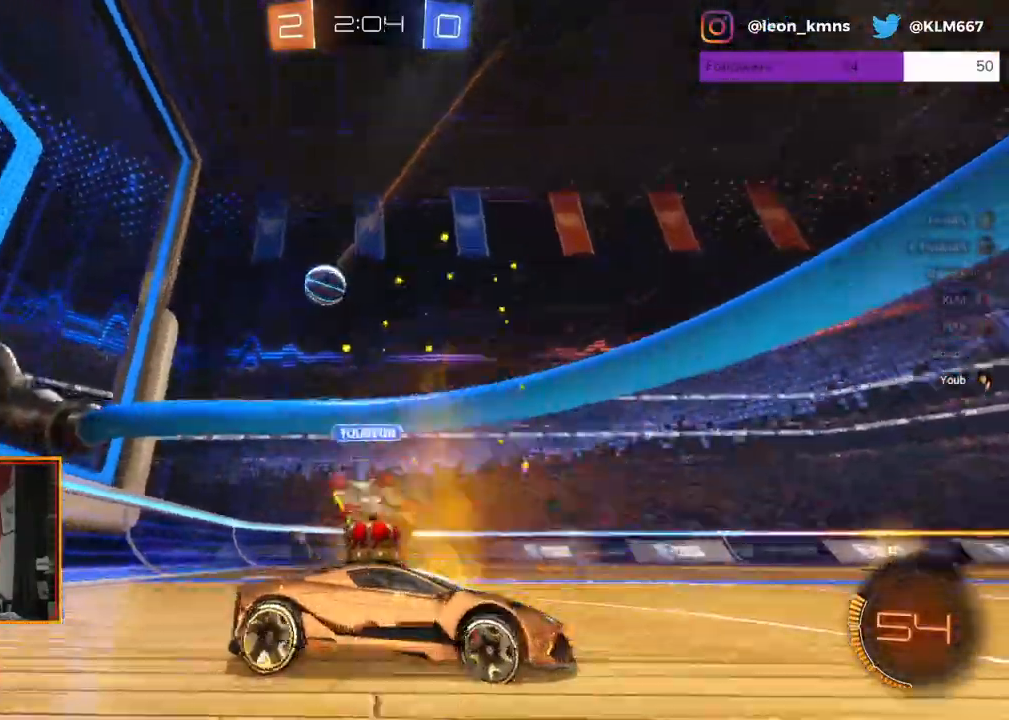
{"buttons": ["R2"], "left_stick": "left", "right_stick": "center", "events": [[167, "left_stick", "center"], [333, "left_stick", "left"]]}
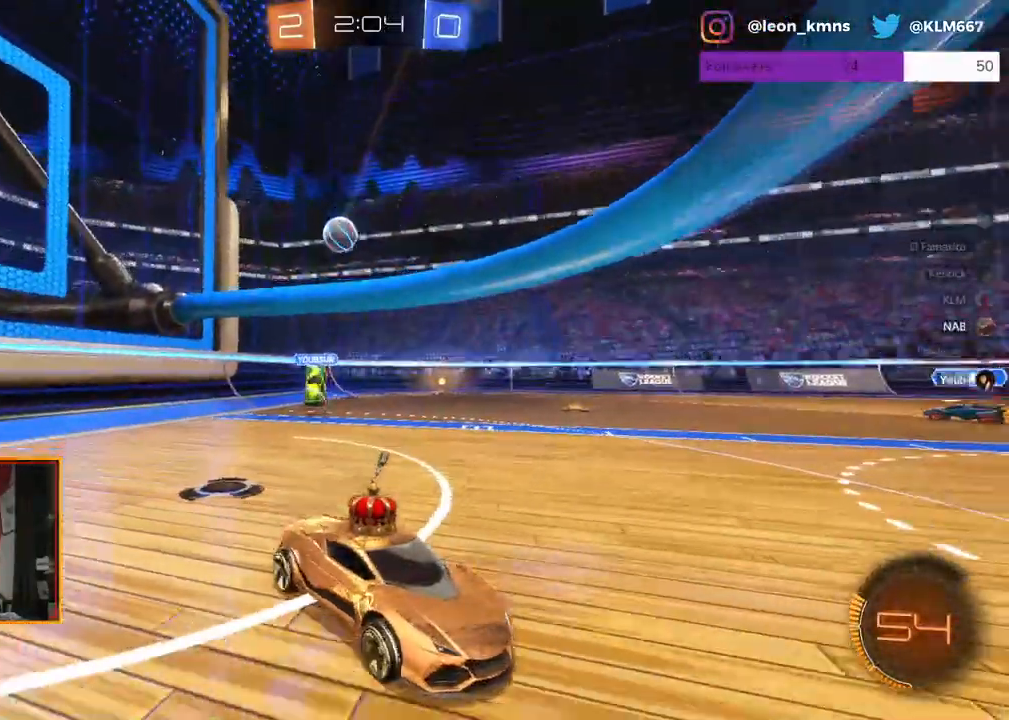
{"buttons": ["R2"], "left_stick": "left", "right_stick": "center", "events": [[100, "left_stick", "center"], [267, "left_stick", "left"]]}
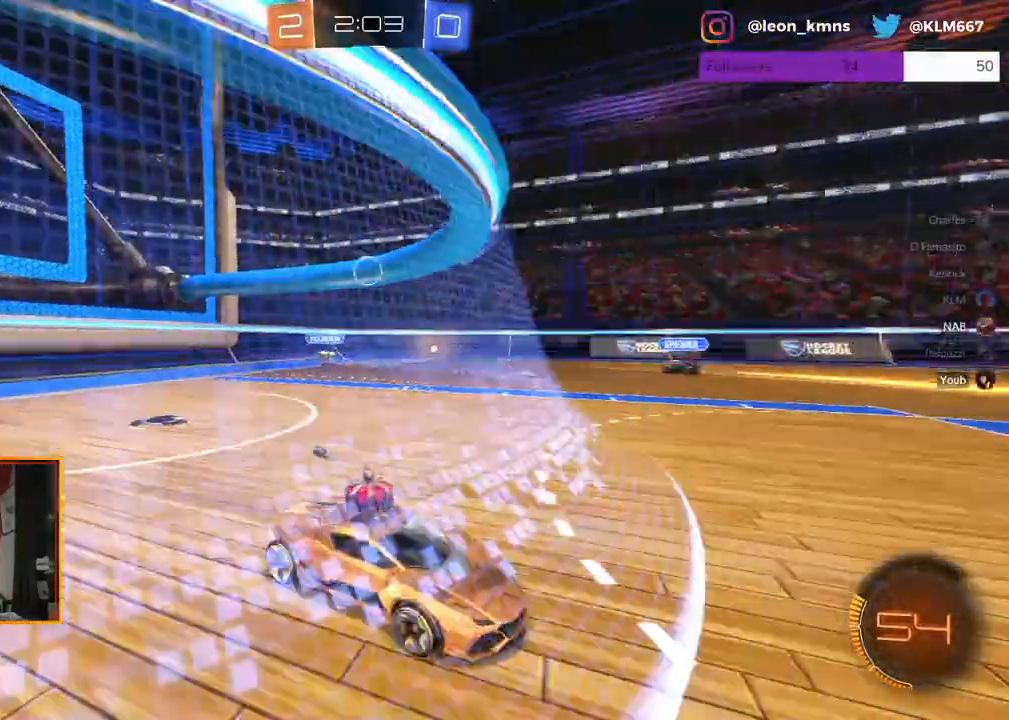
{"buttons": ["R2"], "left_stick": "center", "right_stick": "center", "events": [[183, "left_stick", "center"]]}
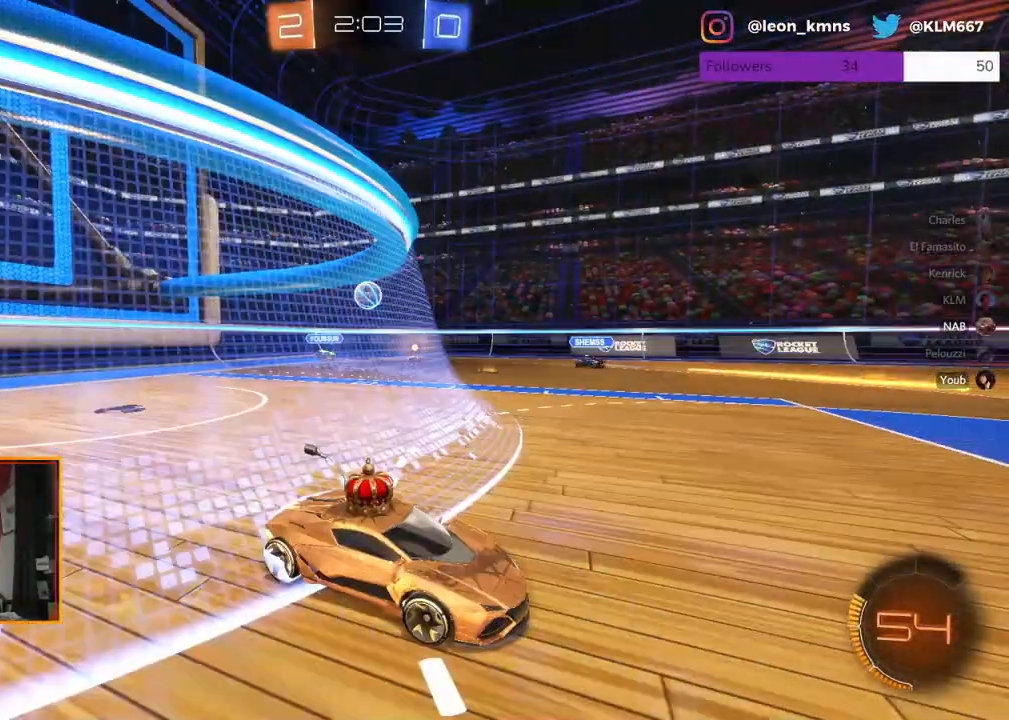
{"buttons": ["R2"], "left_stick": "center", "right_stick": "center", "events": []}
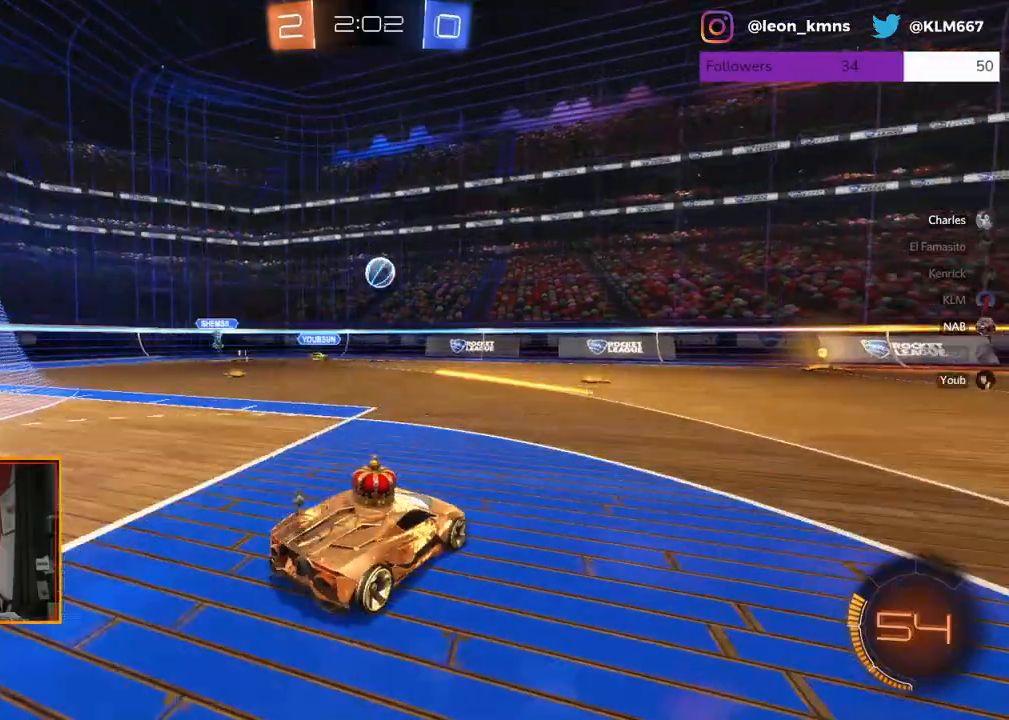
{"buttons": ["R2"], "left_stick": "right", "right_stick": "center", "events": [[267, "left_stick", "right"]]}
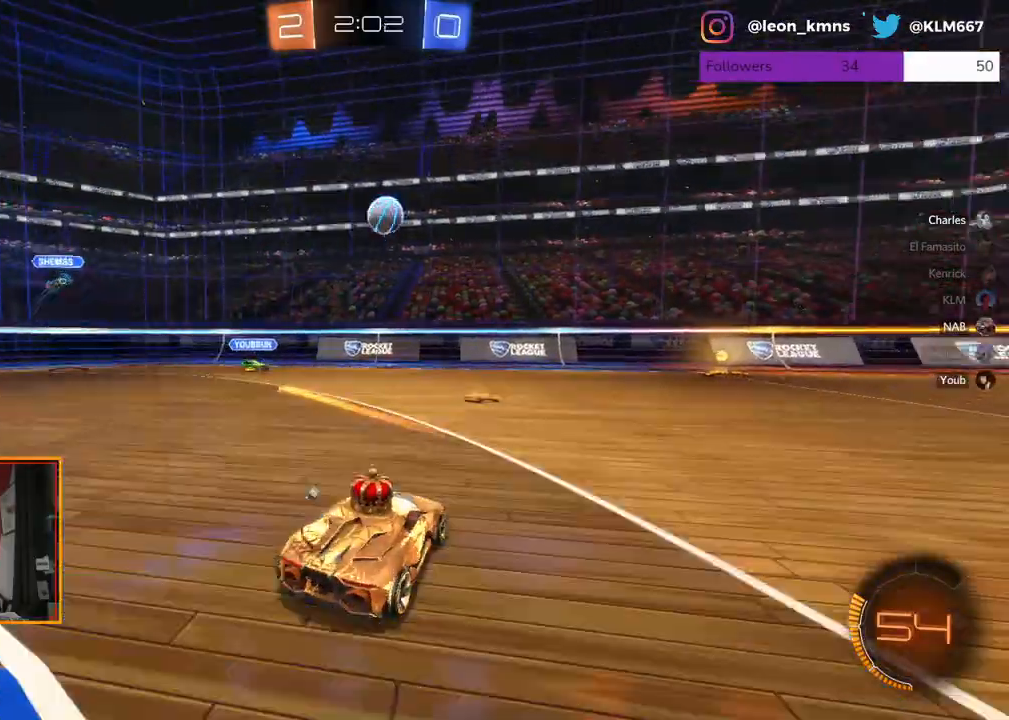
{"buttons": ["R2"], "left_stick": "right", "right_stick": "center", "events": []}
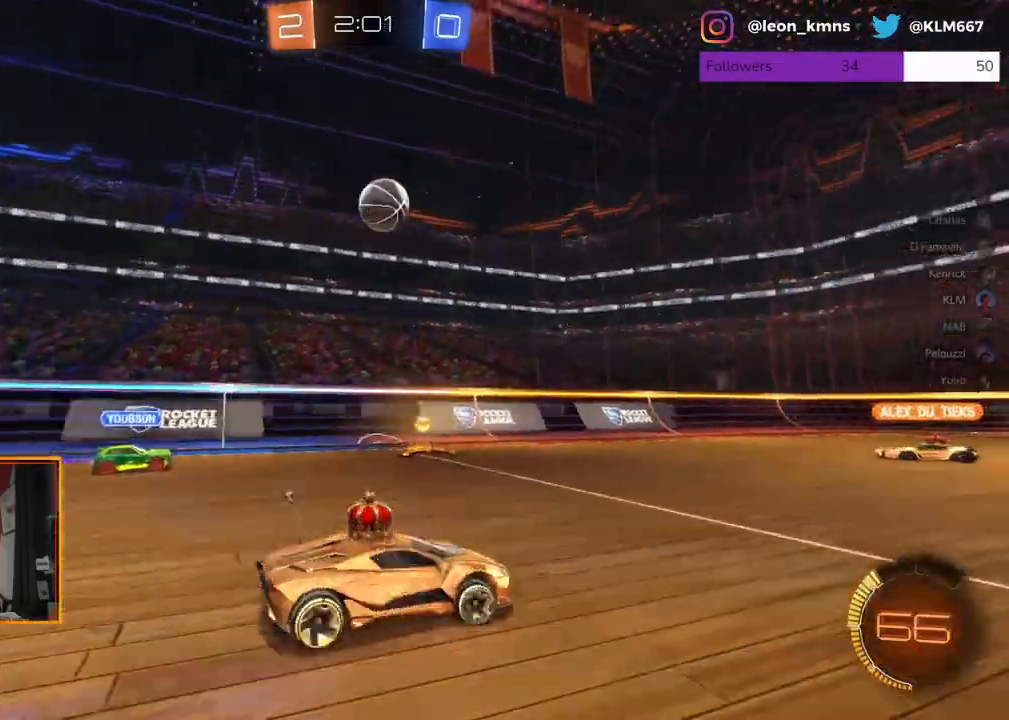
{"buttons": ["R2"], "left_stick": "center", "right_stick": "center", "events": [[117, "left_stick", "center"], [300, "left_stick", "left"], [450, "left_stick", "center"]]}
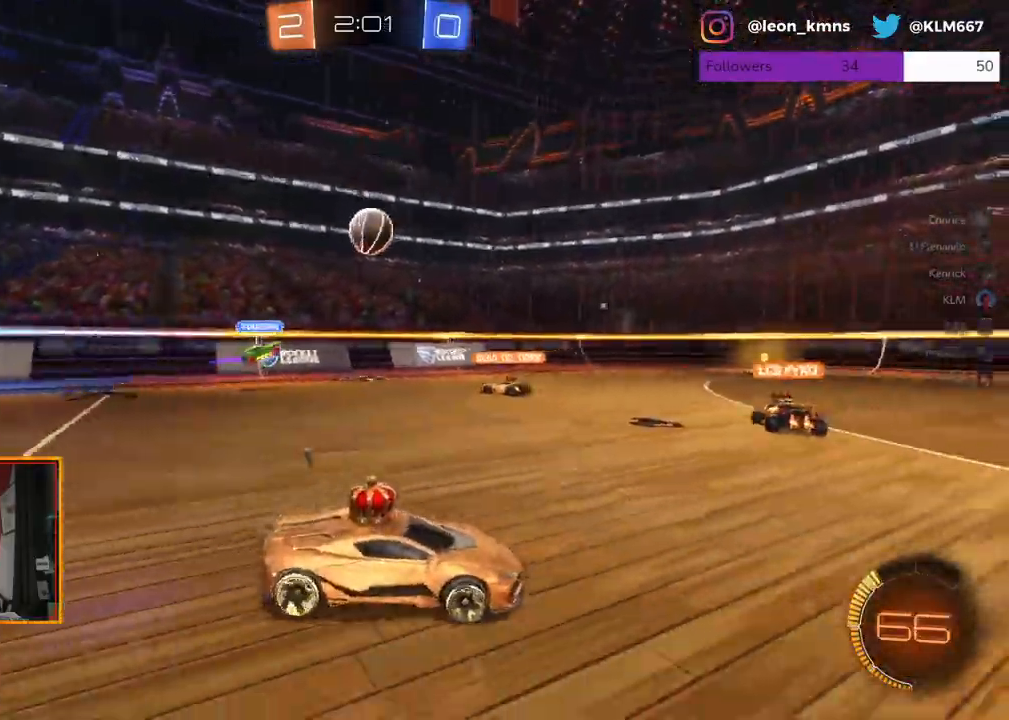
{"buttons": ["R2"], "left_stick": "left", "right_stick": "center", "events": [[83, "left_stick", "right"], [233, "left_stick", "center"], [350, "left_stick", "left"]]}
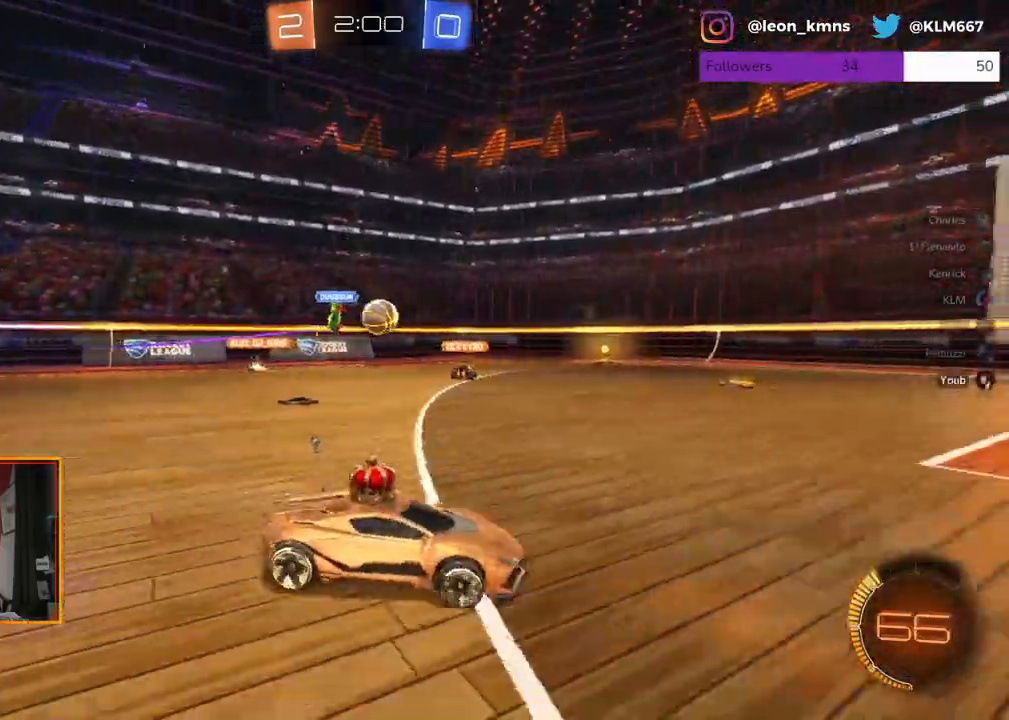
{"buttons": ["R2"], "left_stick": "center", "right_stick": "center", "events": [[17, "left_stick", "center"]]}
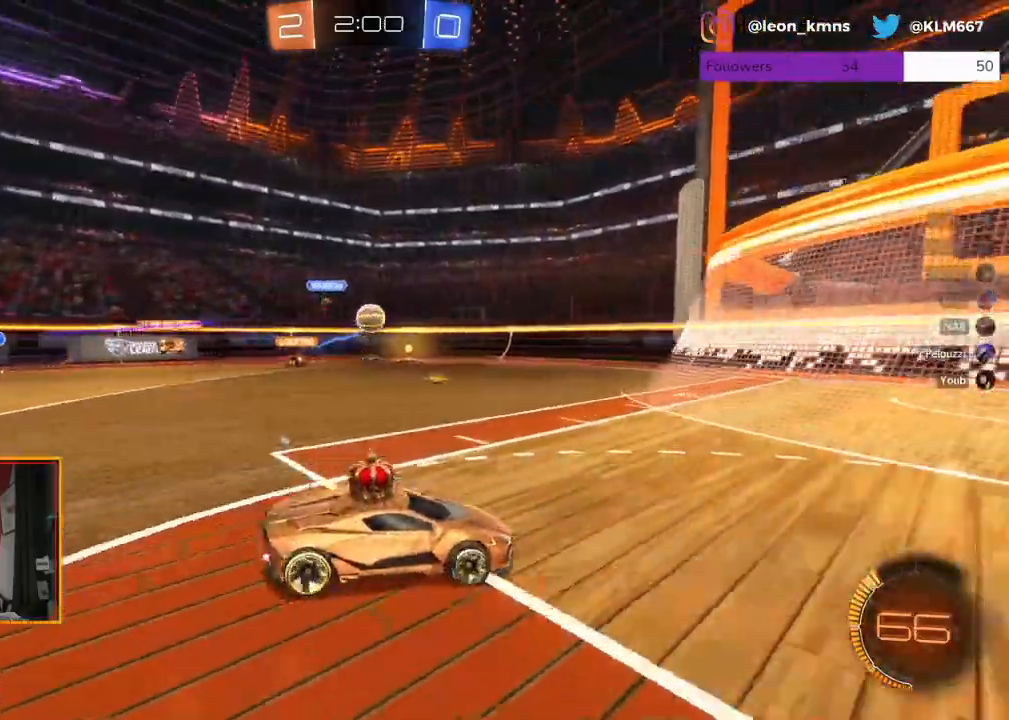
{"buttons": ["R2"], "left_stick": "right", "right_stick": "center", "events": [[100, "left_stick", "left"], [267, "left_stick", "center"], [350, "left_stick", "right"]]}
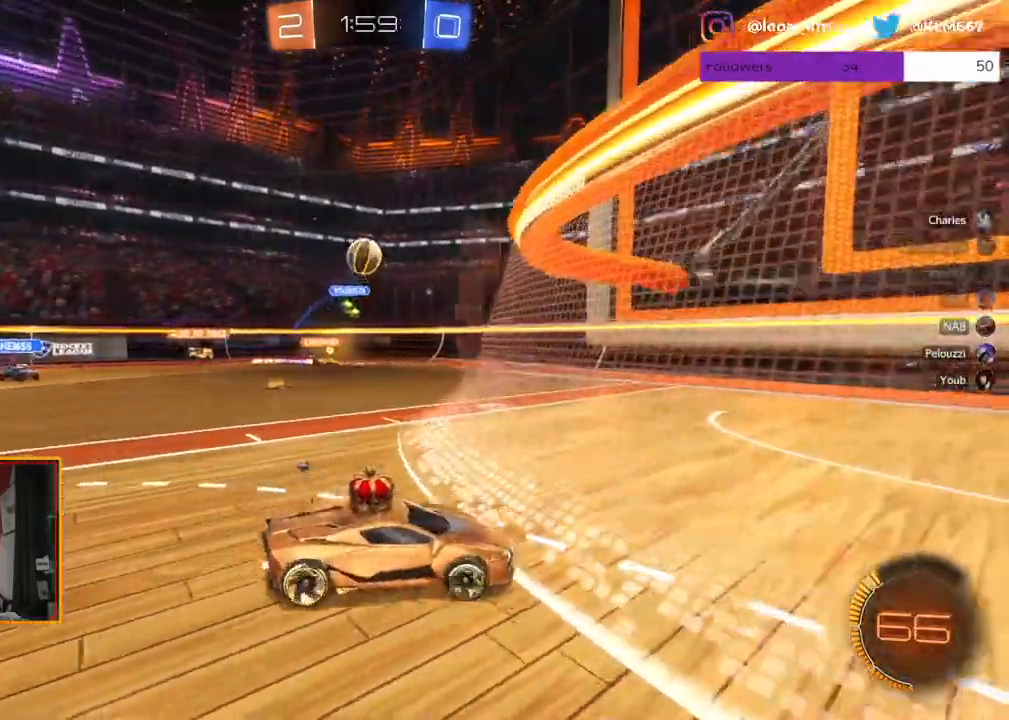
{"buttons": ["L2"], "left_stick": "left", "right_stick": "center", "events": [[17, "left_stick", "center"], [200, "left_stick", "left"], [400, "L2", "down"], [433, "R2", "up"]]}
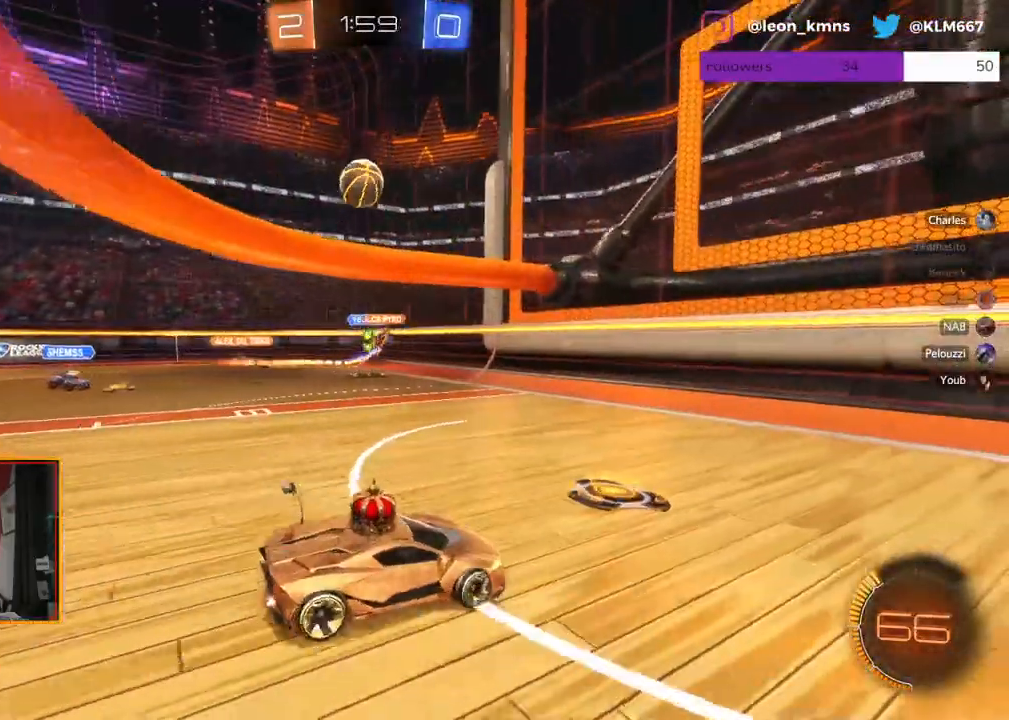
{"buttons": [], "left_stick": "center", "right_stick": "center", "events": [[133, "left_stick", "center"], [167, "L2", "up"], [217, "R2", "down"], [267, "left_stick", "right"], [400, "R2", "up"], [450, "left_stick", "center"]]}
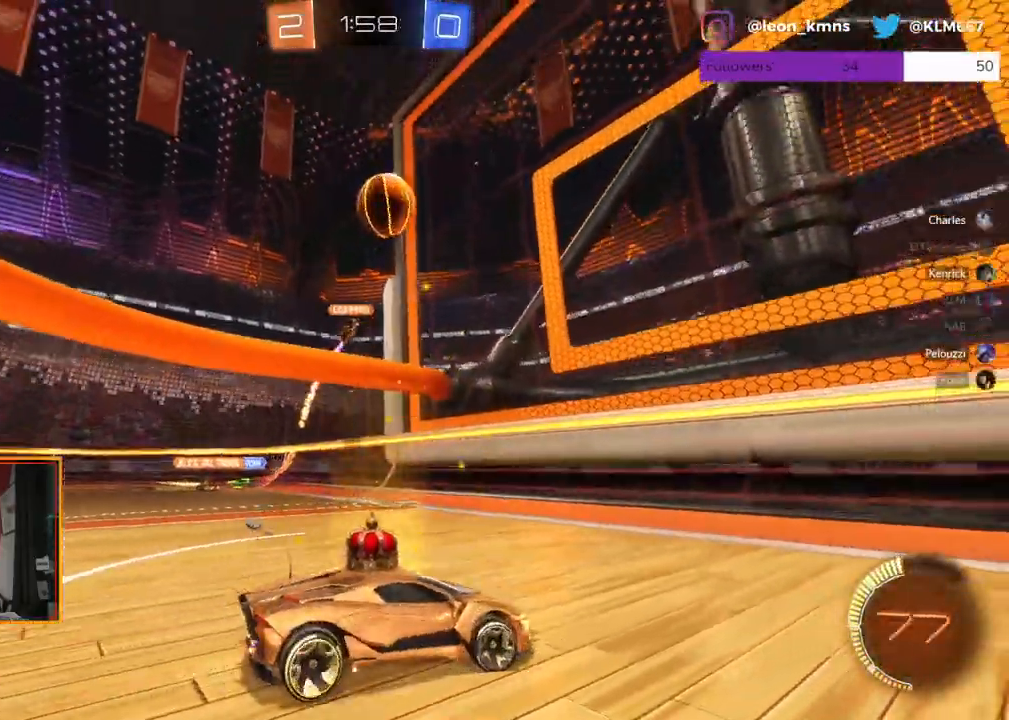
{"buttons": [], "left_stick": "right", "right_stick": "center", "events": [[200, "R2", "down"], [217, "left_stick", "right"], [433, "R2", "up"]]}
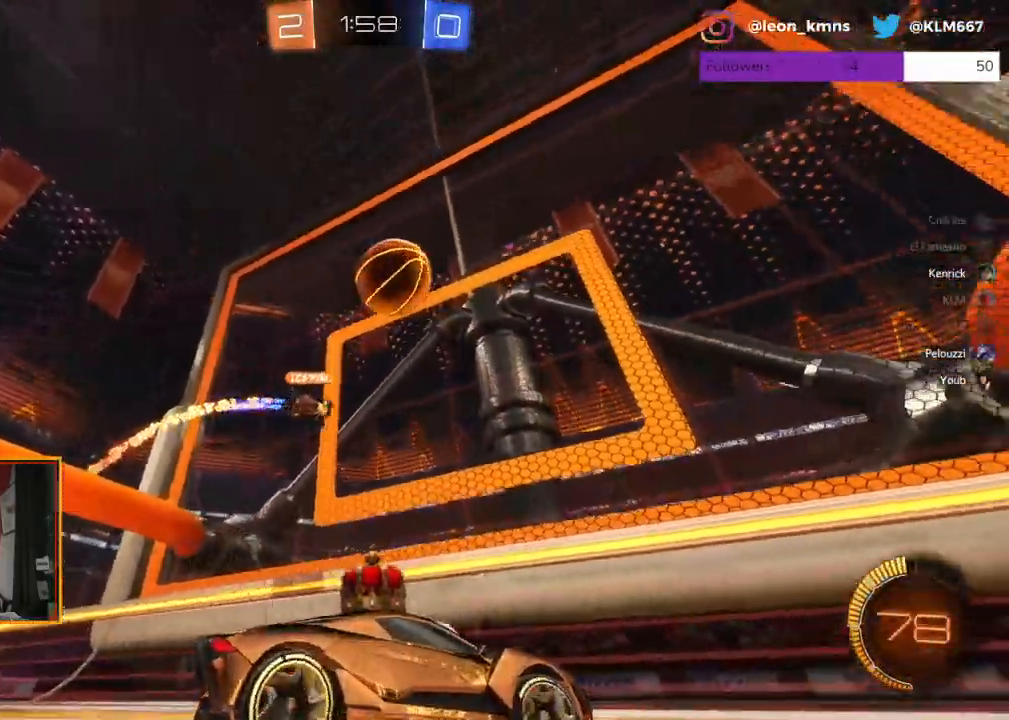
{"buttons": ["R2"], "left_stick": "center", "right_stick": "center", "events": [[17, "left_stick", "center"], [83, "R2", "down"], [133, "left_stick", "right"], [383, "left_stick", "center"]]}
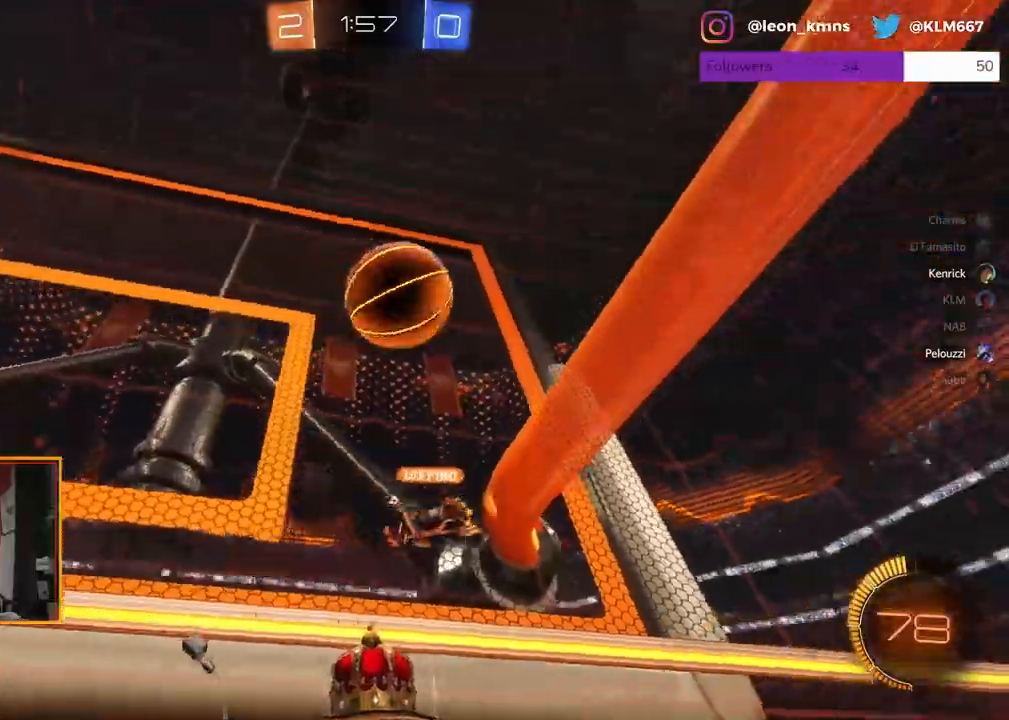
{"buttons": ["R2"], "left_stick": "center", "right_stick": "center", "events": [[33, "R2", "up"], [83, "L2", "down"], [150, "R2", "down"], [167, "L2", "up"], [217, "left_stick", "right"], [400, "left_stick", "center"]]}
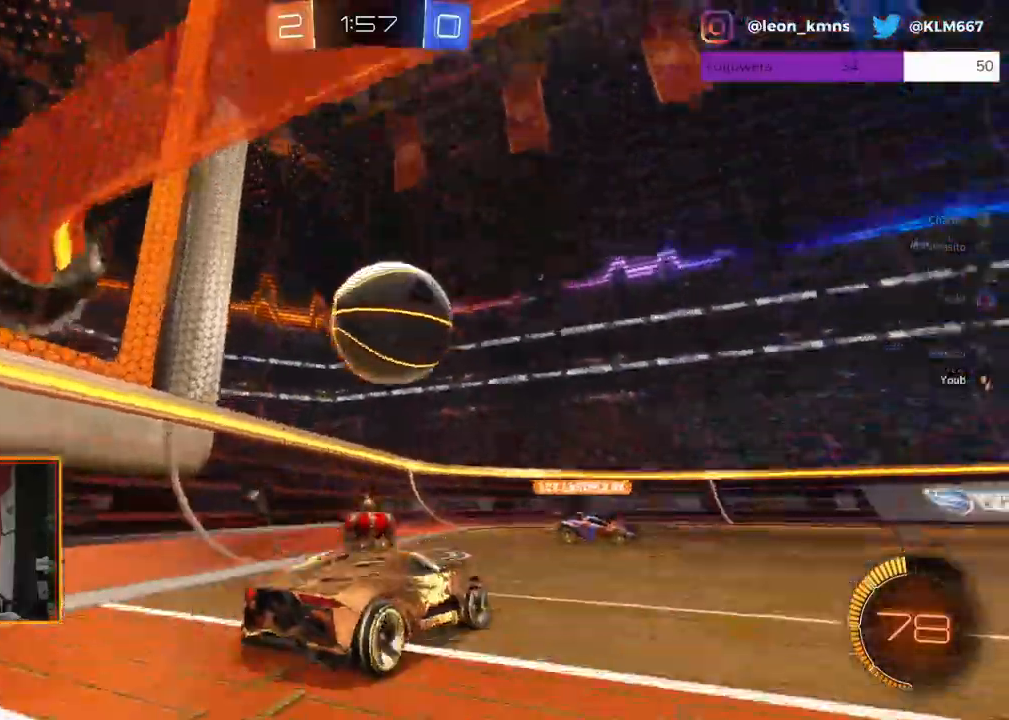
{"buttons": ["R2"], "left_stick": "right", "right_stick": "center", "events": [[67, "left_stick", "left"], [200, "left_stick", "center"], [500, "left_stick", "right"]]}
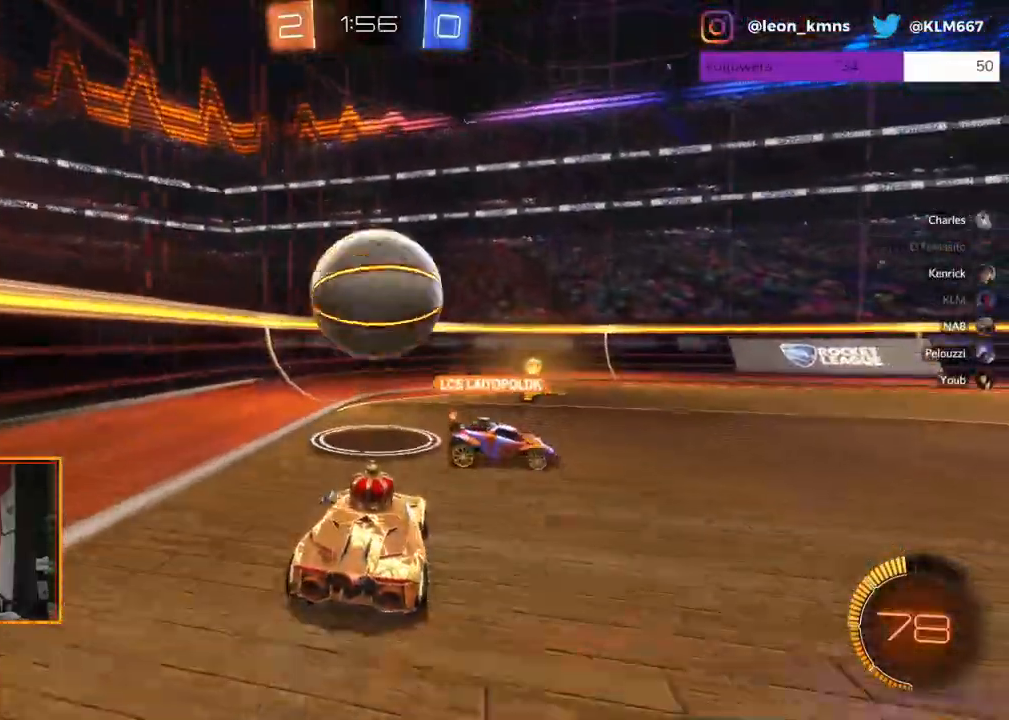
{"buttons": ["R2"], "left_stick": "right", "right_stick": "center", "events": [[100, "left_stick", "center"], [150, "left_stick", "left"], [183, "L2", "down"], [233, "L2", "up"], [267, "left_stick", "center"], [333, "left_stick", "right"]]}
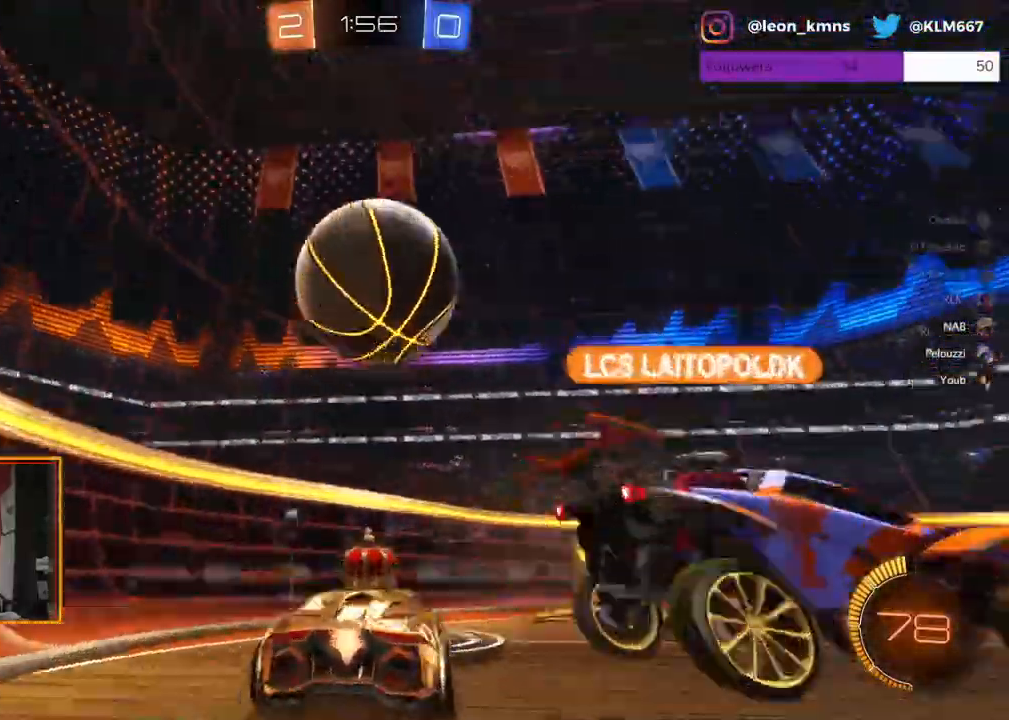
{"buttons": ["R2"], "left_stick": "left", "right_stick": "center", "events": [[83, "R2", "up"], [150, "L2", "down"], [167, "left_stick", "center"], [350, "L2", "up"], [417, "R2", "down"], [467, "left_stick", "left"]]}
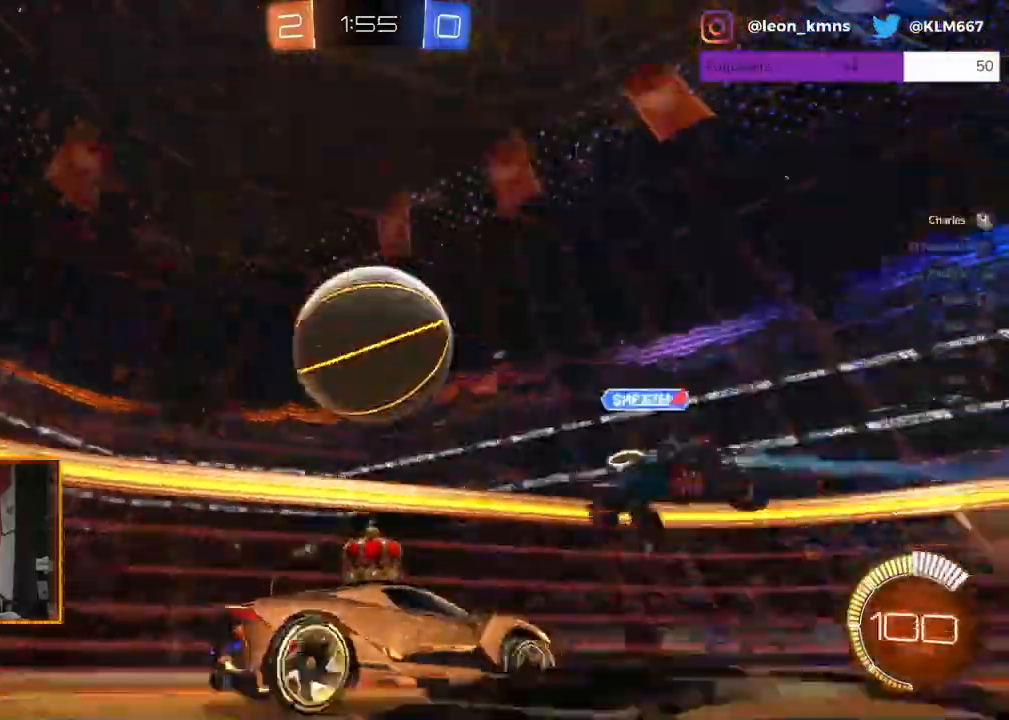
{"buttons": ["R2"], "left_stick": "left", "right_stick": "center", "events": [[167, "left_stick", "center"], [283, "left_stick", "left"]]}
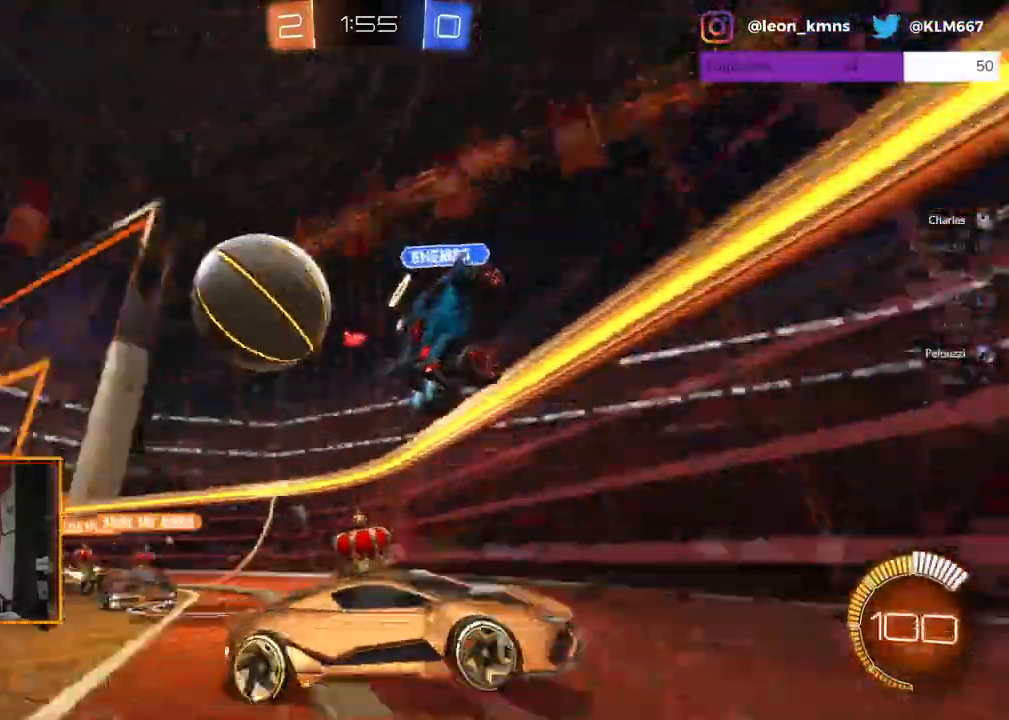
{"buttons": ["R2"], "left_stick": "left", "right_stick": "center", "events": [[50, "L1", "down"], [167, "L1", "up"], [200, "L1", "down"], [350, "L1", "up"]]}
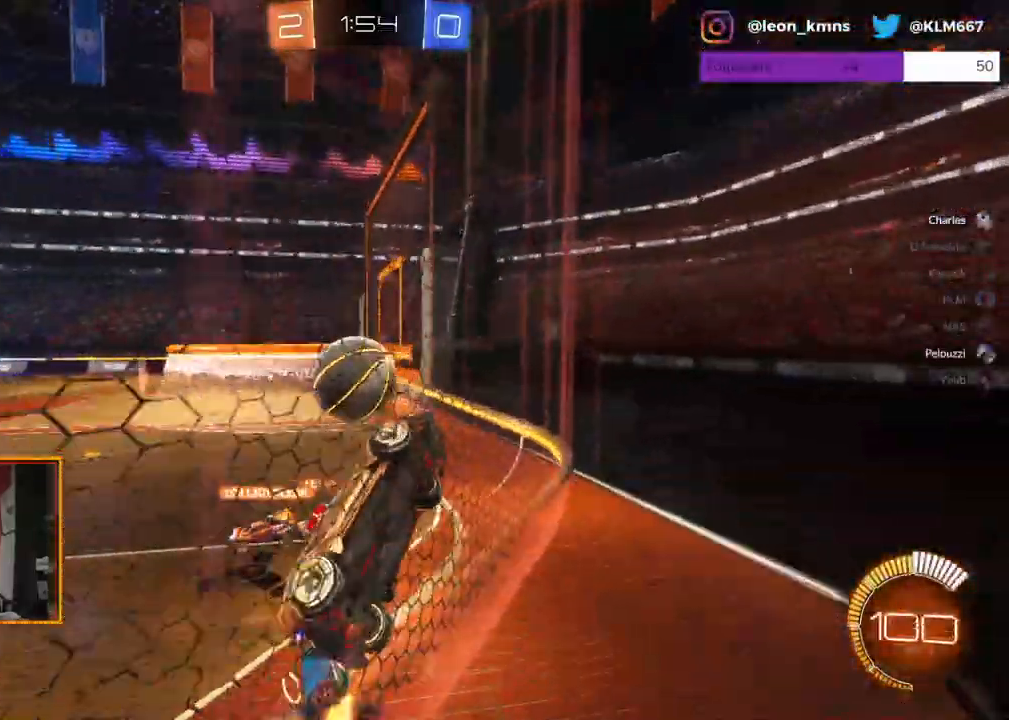
{"buttons": ["B", "R2"], "left_stick": "center", "right_stick": "center", "events": [[33, "B", "down"], [350, "left_stick", "center"]]}